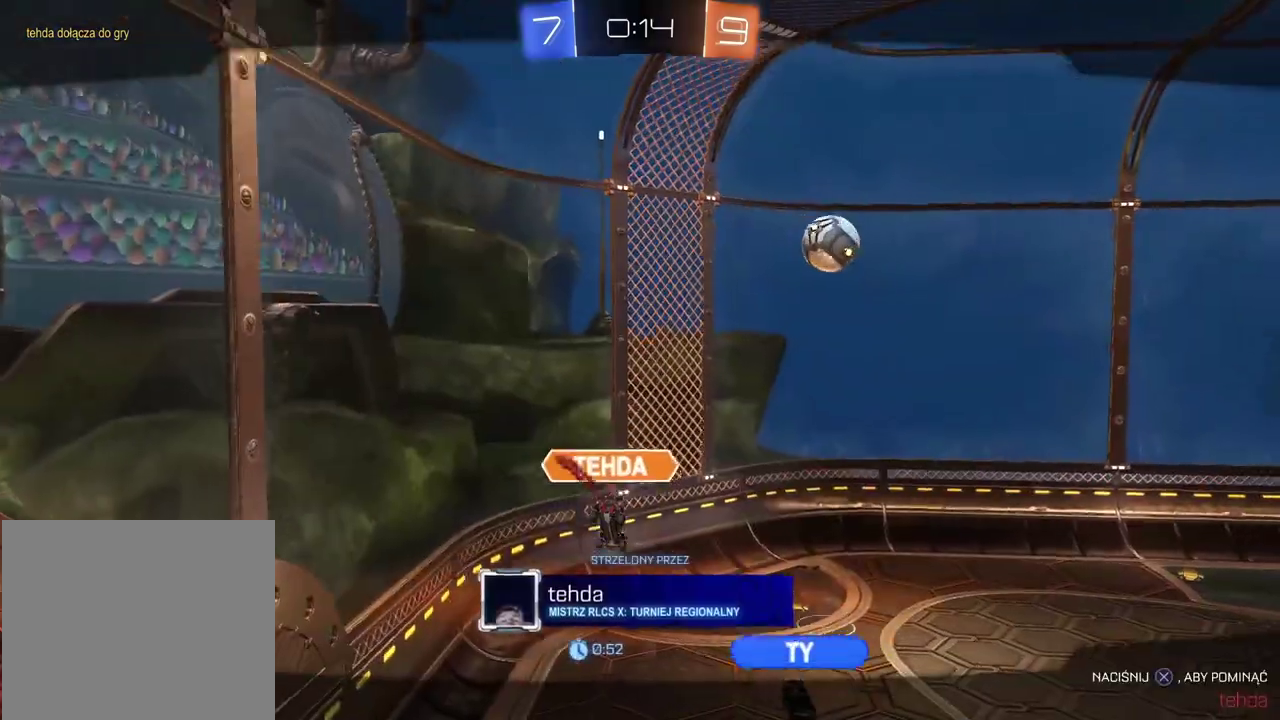
Gameplay with a controller (PlayStation layout); each line is a JSON object with the inputs held at the frame after it. "events" lists button and stick changes between this image and that frame as [ms after this image, input, new state], when the widget could be followed in between. Not read: L1.
{"buttons": [], "left_stick": "center", "right_stick": "center", "events": []}
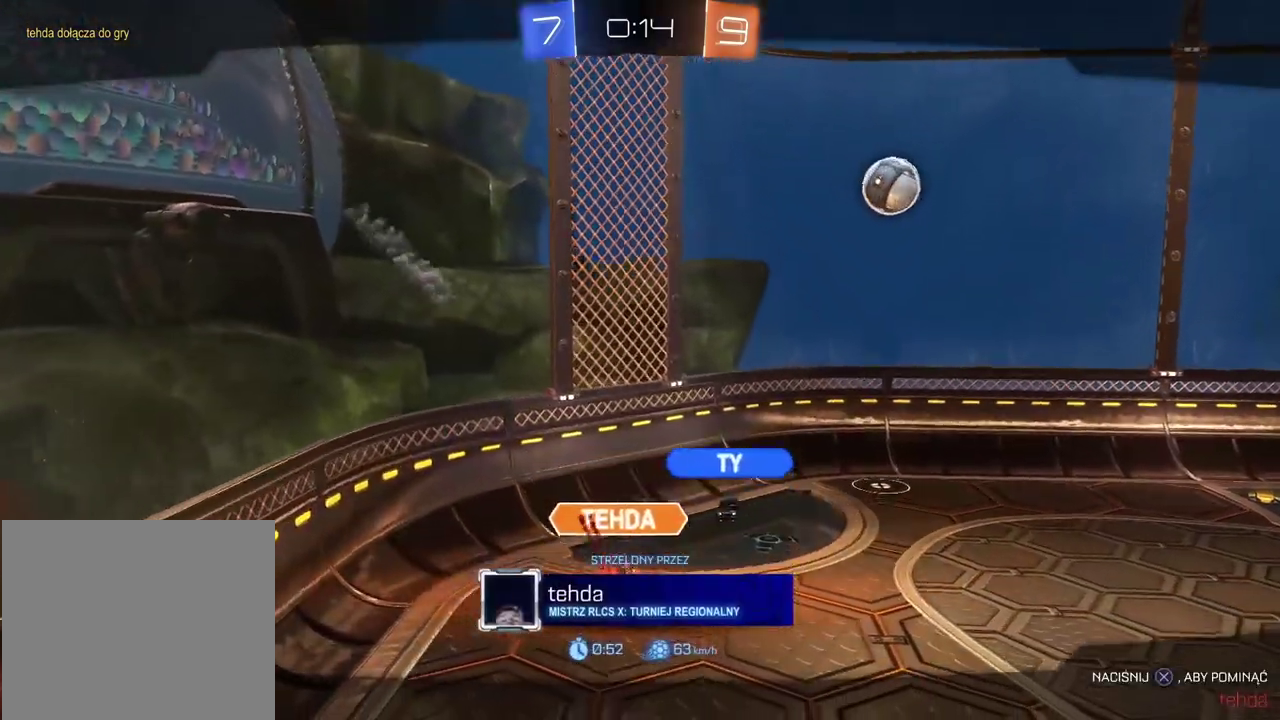
{"buttons": [], "left_stick": "center", "right_stick": "center", "events": []}
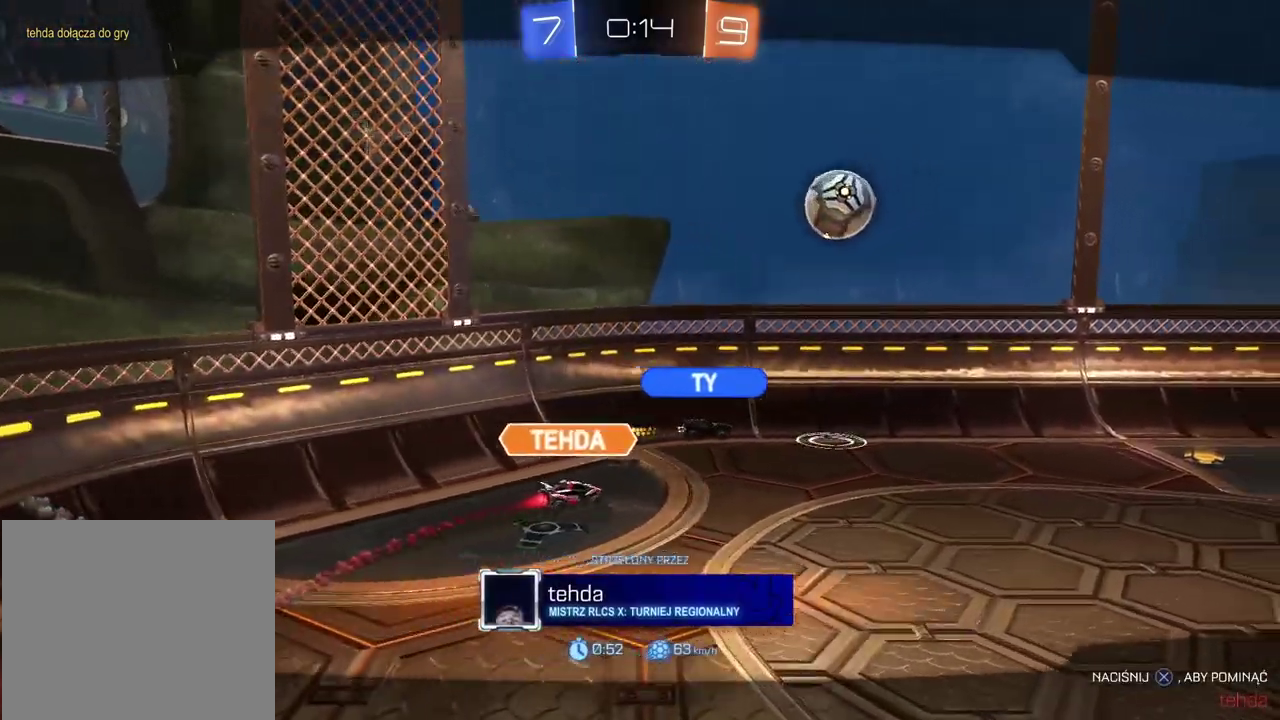
{"buttons": [], "left_stick": "center", "right_stick": "center", "events": []}
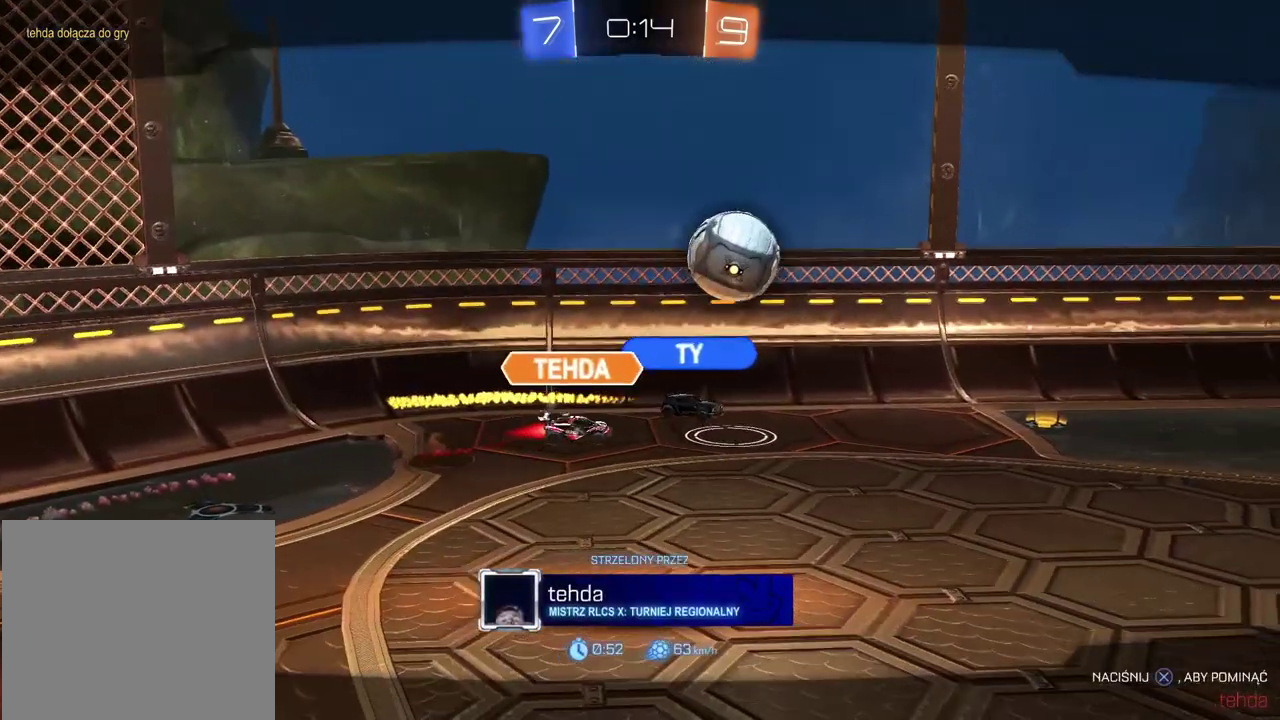
{"buttons": [], "left_stick": "center", "right_stick": "center", "events": []}
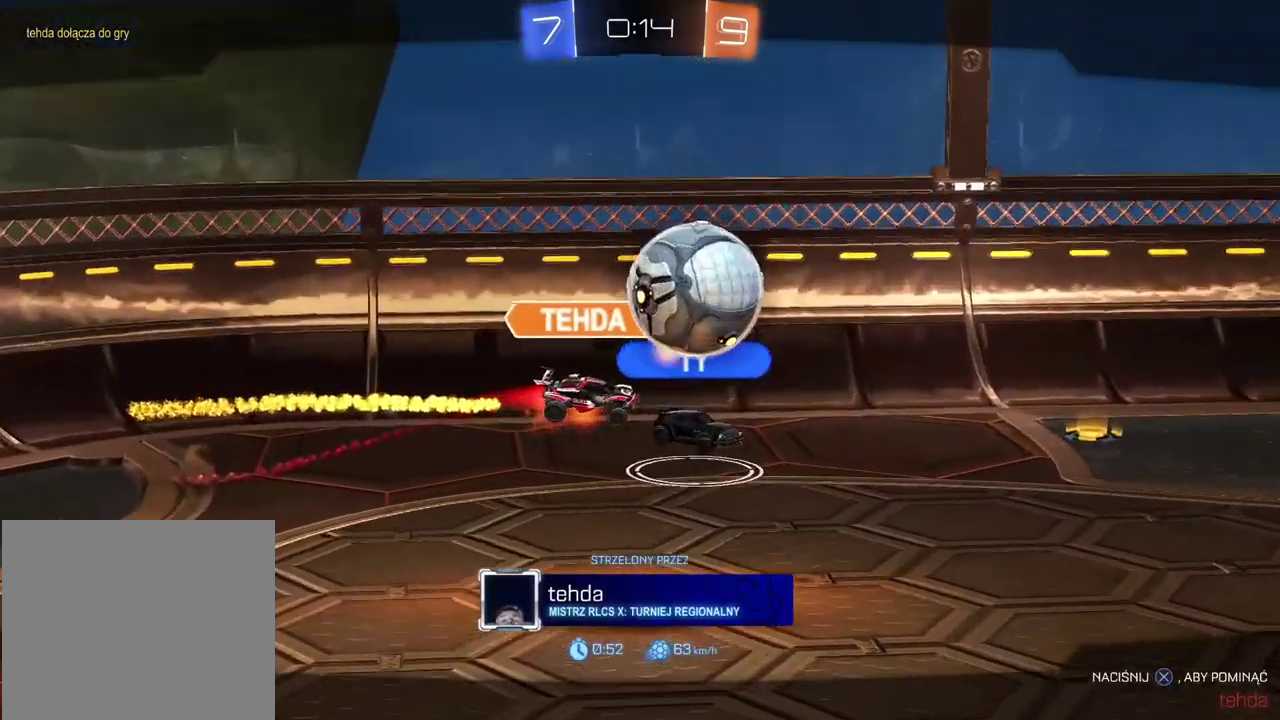
{"buttons": [], "left_stick": "center", "right_stick": "center", "events": []}
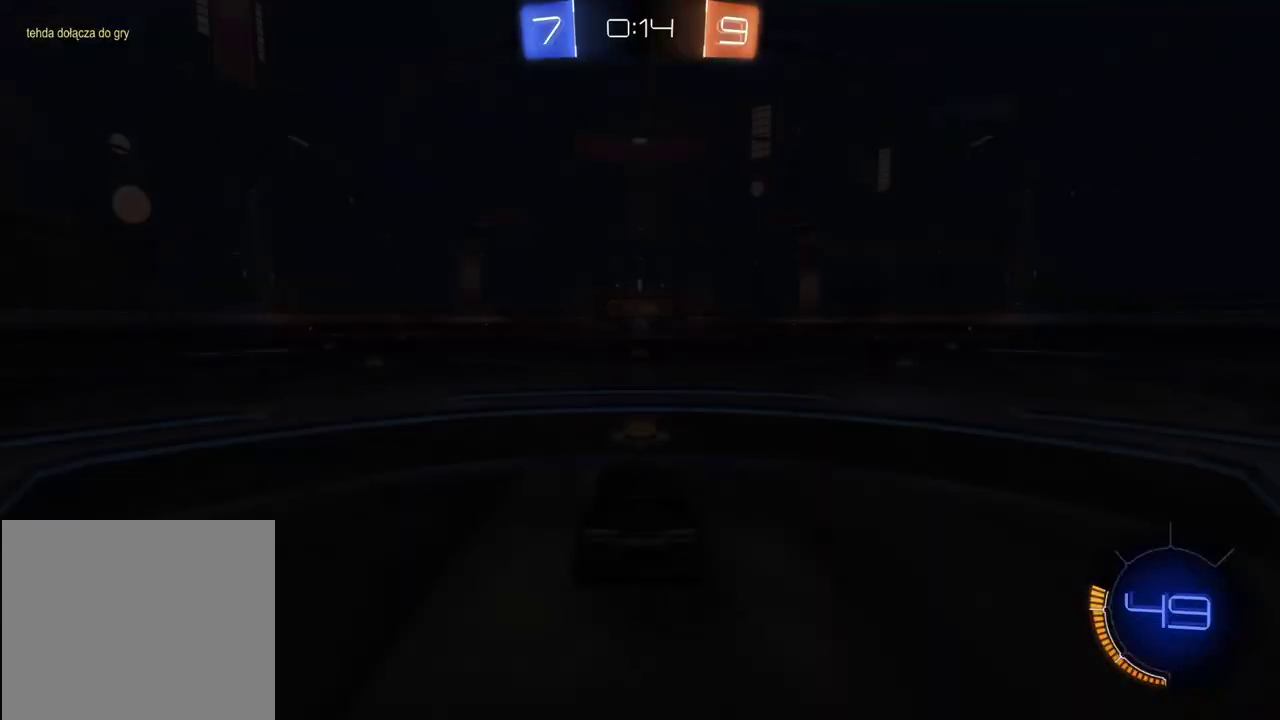
{"buttons": ["R2"], "left_stick": "center", "right_stick": "center", "events": [[133, "R2", "down"]]}
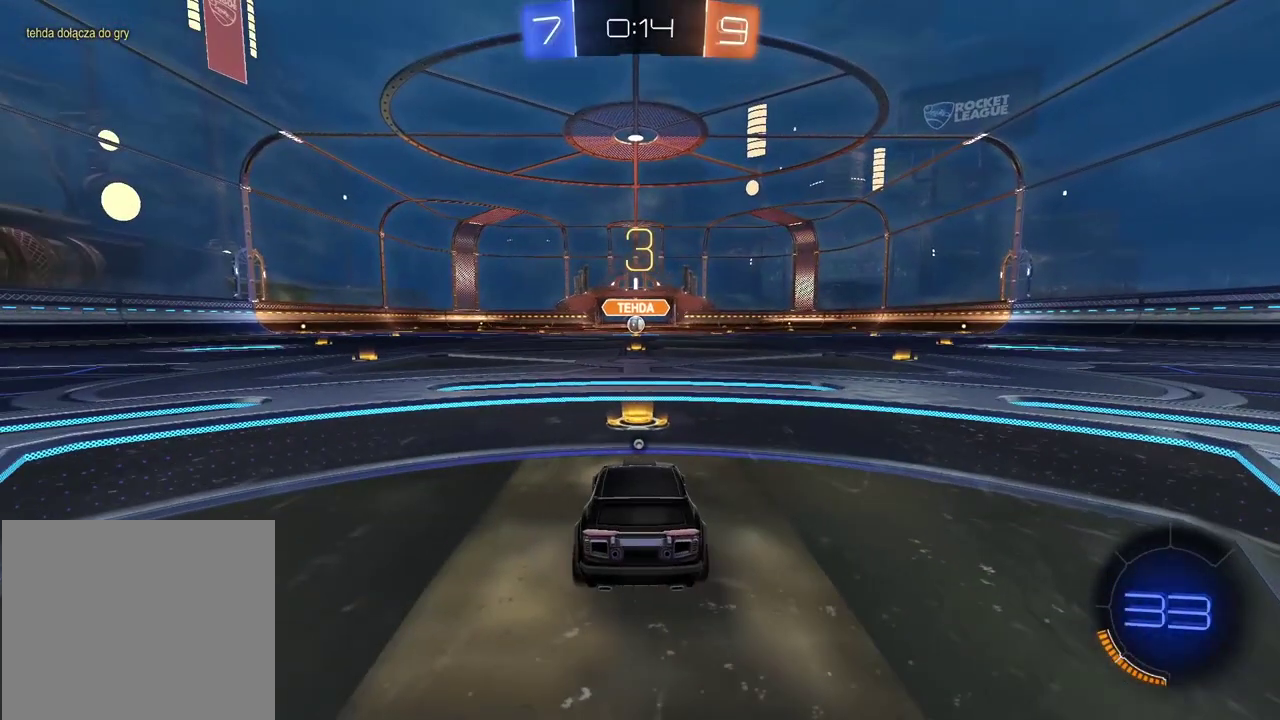
{"buttons": ["R2"], "left_stick": "center", "right_stick": "center", "events": [[400, "TRIANGLE", "down"], [467, "TRIANGLE", "up"]]}
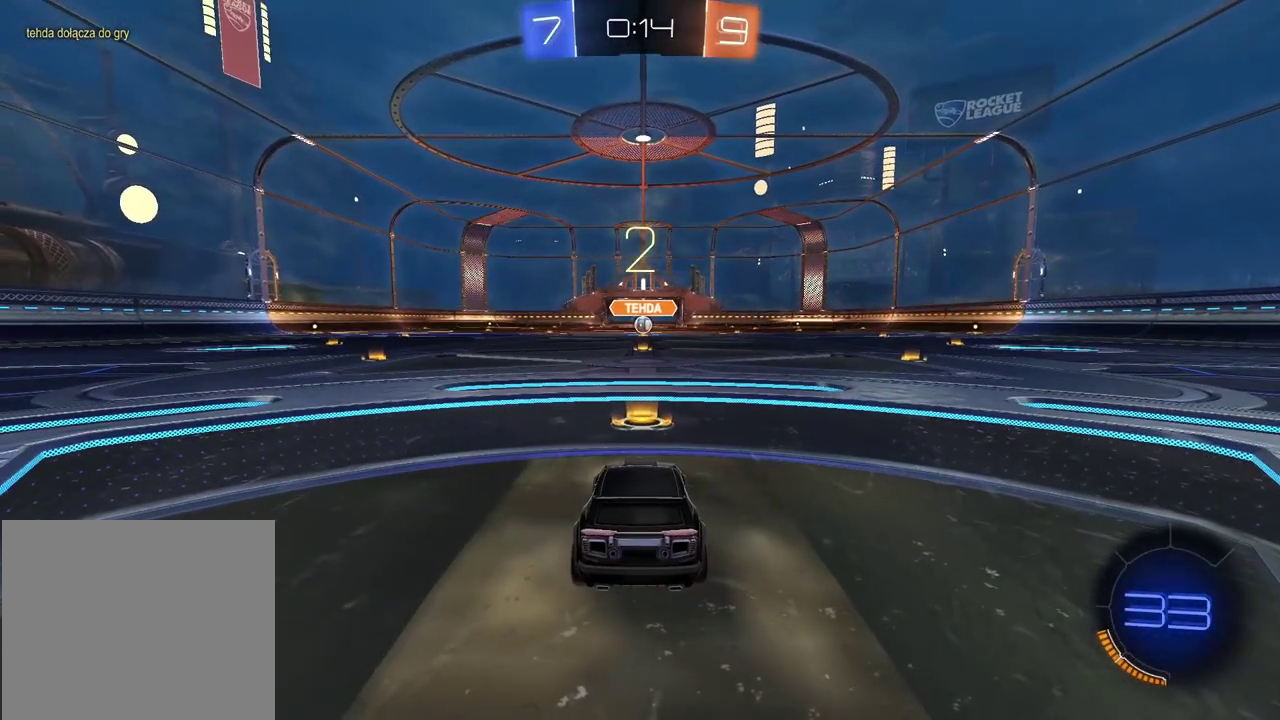
{"buttons": ["R2"], "left_stick": "center", "right_stick": "center", "events": [[33, "TRIANGLE", "down"], [117, "TRIANGLE", "up"], [300, "right_stick", "left"], [383, "right_stick", "center"]]}
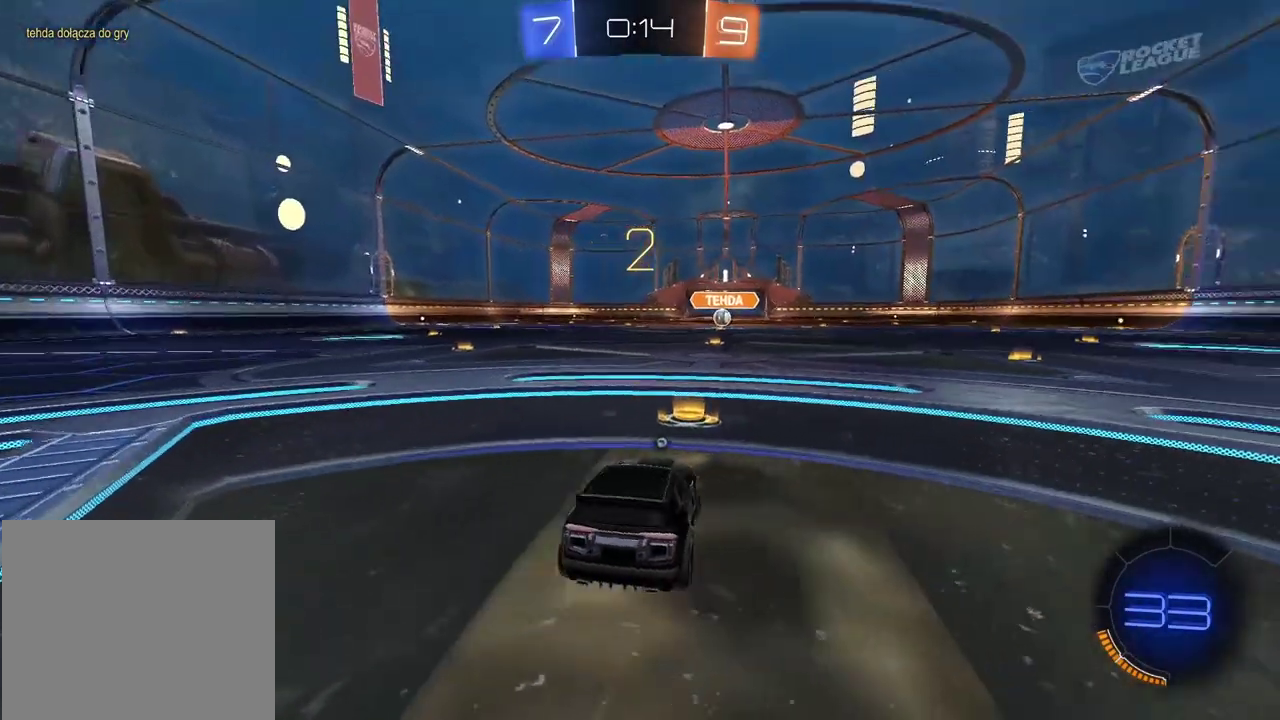
{"buttons": ["CIRCLE", "R2"], "left_stick": "center", "right_stick": "center", "events": [[83, "CIRCLE", "down"]]}
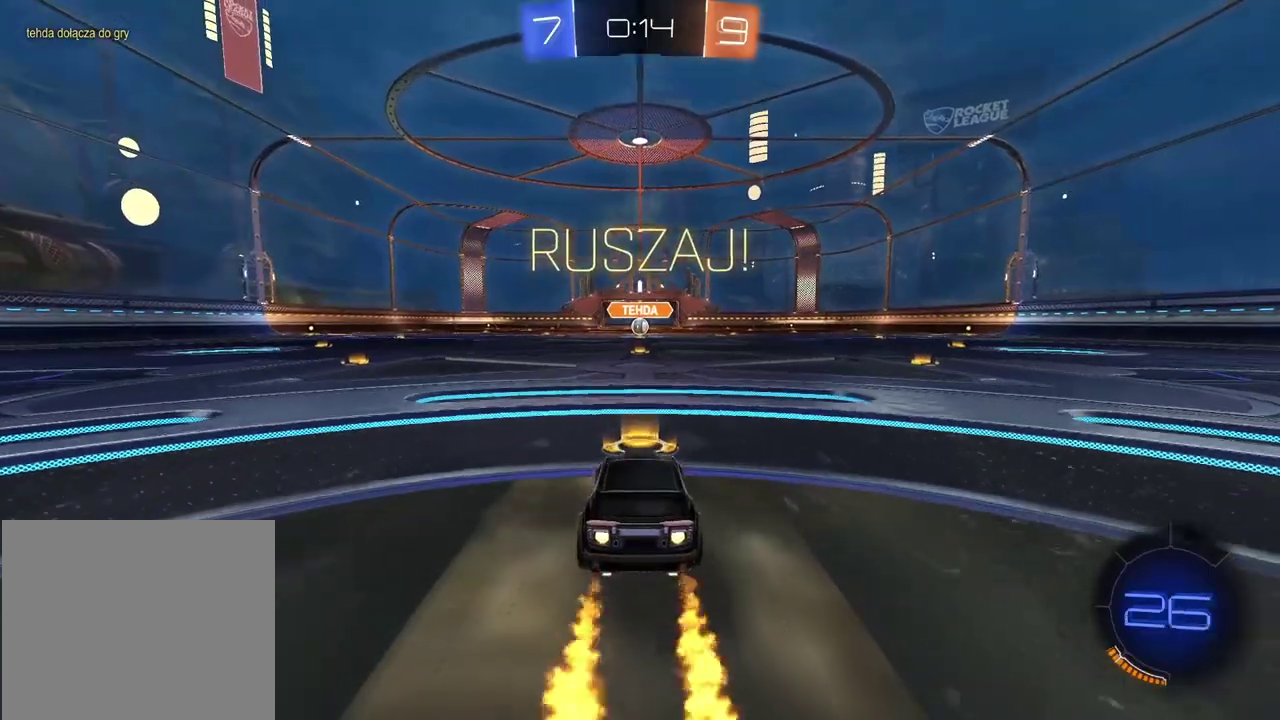
{"buttons": ["CROSS", "CIRCLE", "R2"], "left_stick": "up", "right_stick": "center", "events": [[450, "left_stick", "up"], [483, "CROSS", "down"]]}
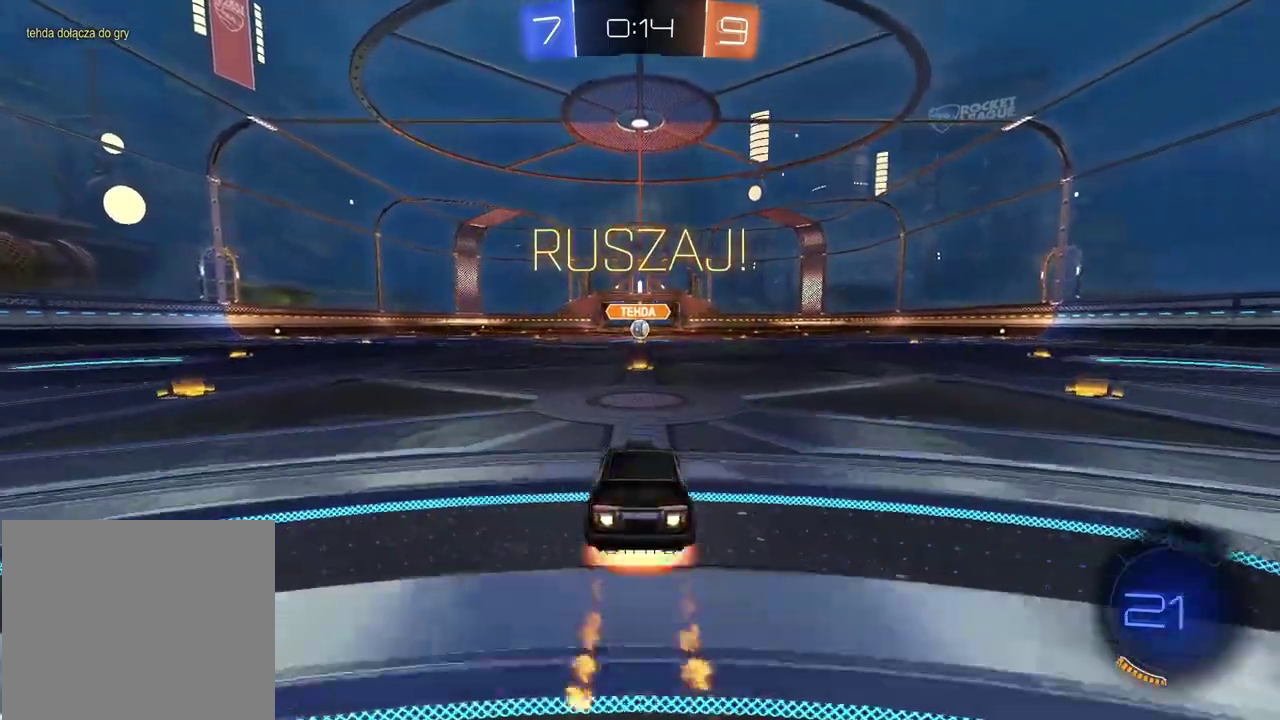
{"buttons": [], "left_stick": "center", "right_stick": "center", "events": [[67, "CROSS", "up"], [183, "CROSS", "down"], [300, "CROSS", "up"], [367, "CIRCLE", "up"], [400, "left_stick", "center"], [417, "R2", "up"]]}
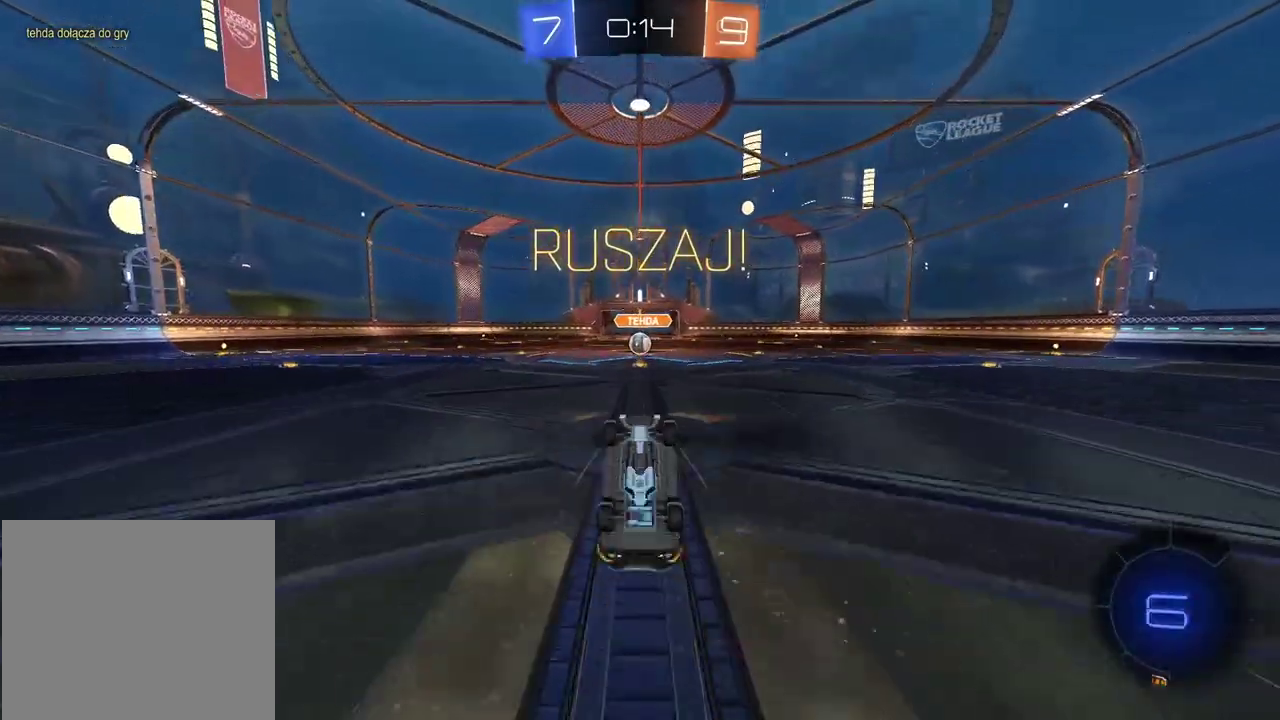
{"buttons": ["R2"], "left_stick": "center", "right_stick": "center", "events": [[450, "R2", "down"]]}
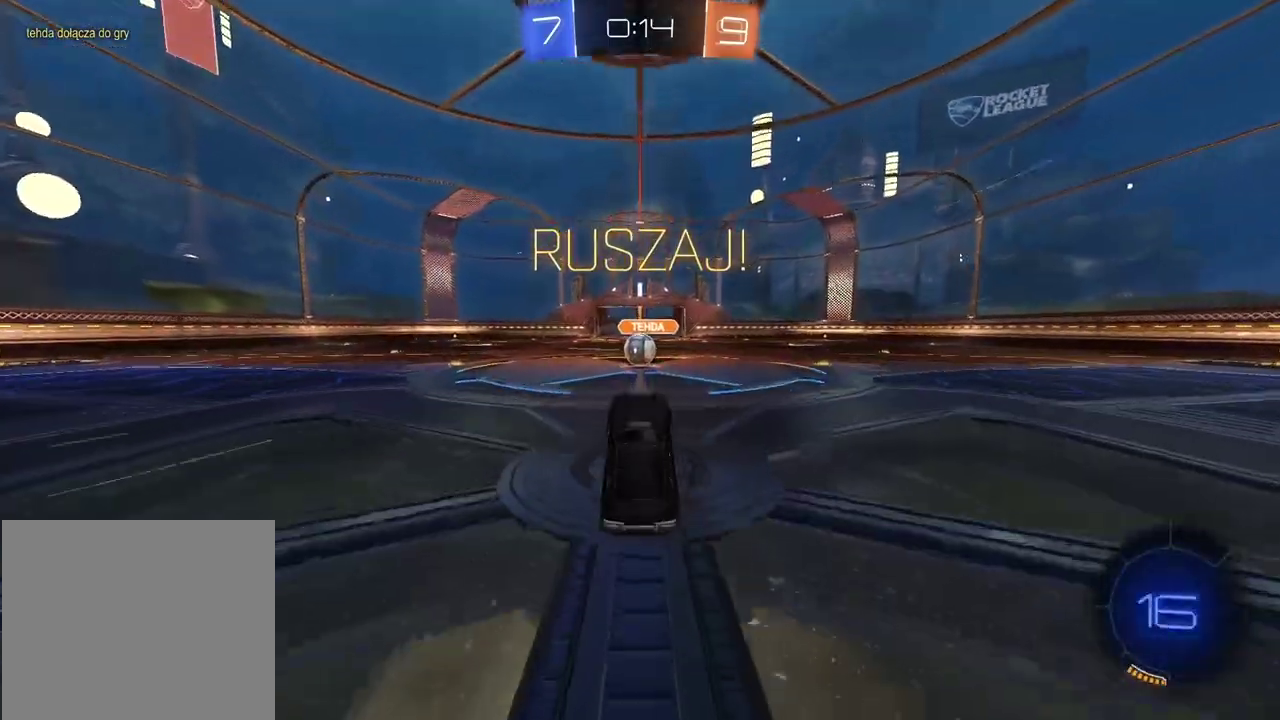
{"buttons": ["CROSS", "R2"], "left_stick": "center", "right_stick": "center", "events": [[283, "left_stick", "left"], [350, "left_stick", "center"], [450, "CROSS", "down"]]}
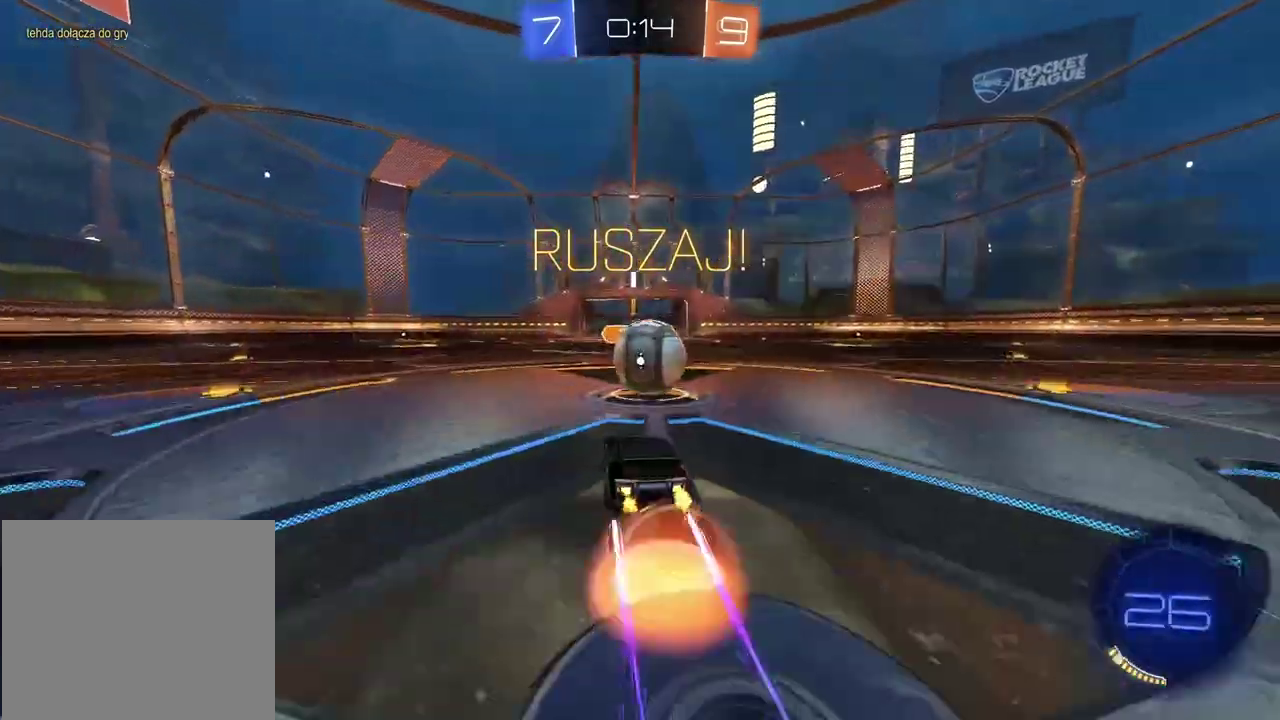
{"buttons": ["L2", "R2"], "left_stick": "up-right", "right_stick": "center", "events": [[50, "CROSS", "up"], [50, "left_stick", "up-right"], [67, "L2", "down"], [133, "CROSS", "down"], [250, "CROSS", "up"]]}
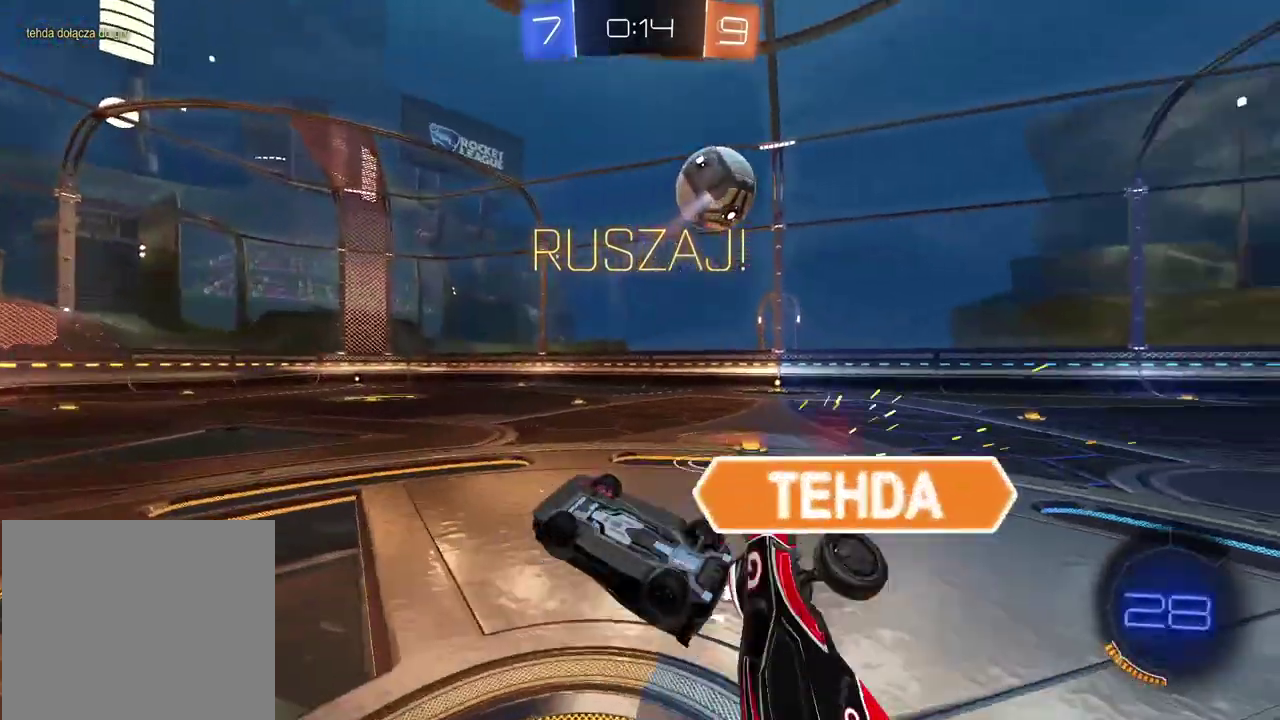
{"buttons": [], "left_stick": "up-right", "right_stick": "center", "events": [[67, "L2", "up"], [267, "R2", "up"]]}
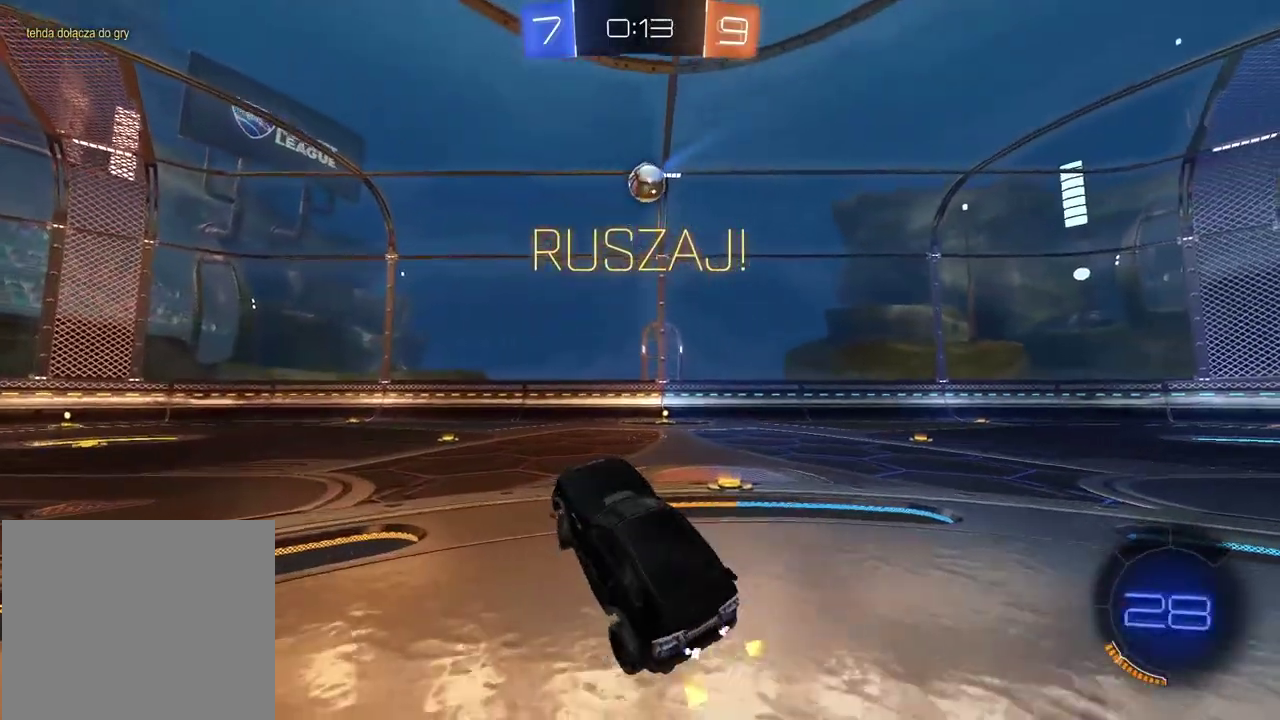
{"buttons": ["R2"], "left_stick": "right", "right_stick": "center", "events": [[133, "left_stick", "right"], [150, "R2", "down"]]}
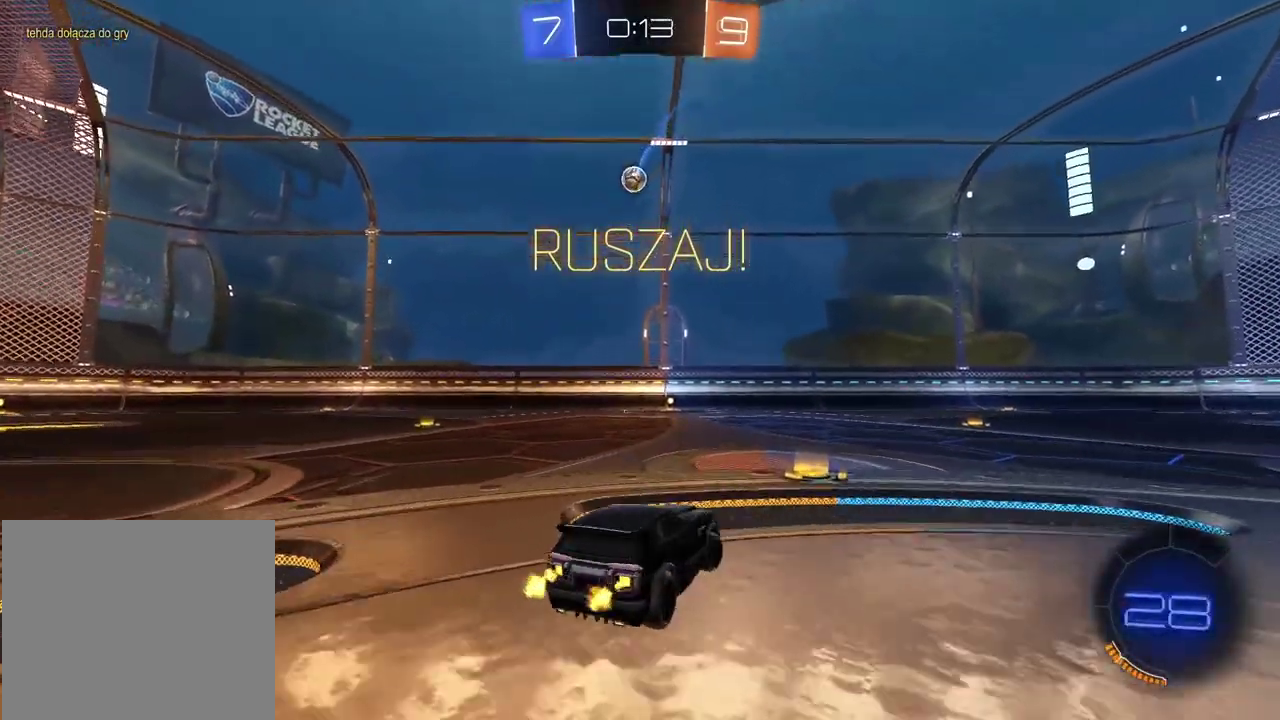
{"buttons": ["R2"], "left_stick": "center", "right_stick": "center", "events": [[117, "left_stick", "center"], [200, "left_stick", "left"], [450, "left_stick", "center"]]}
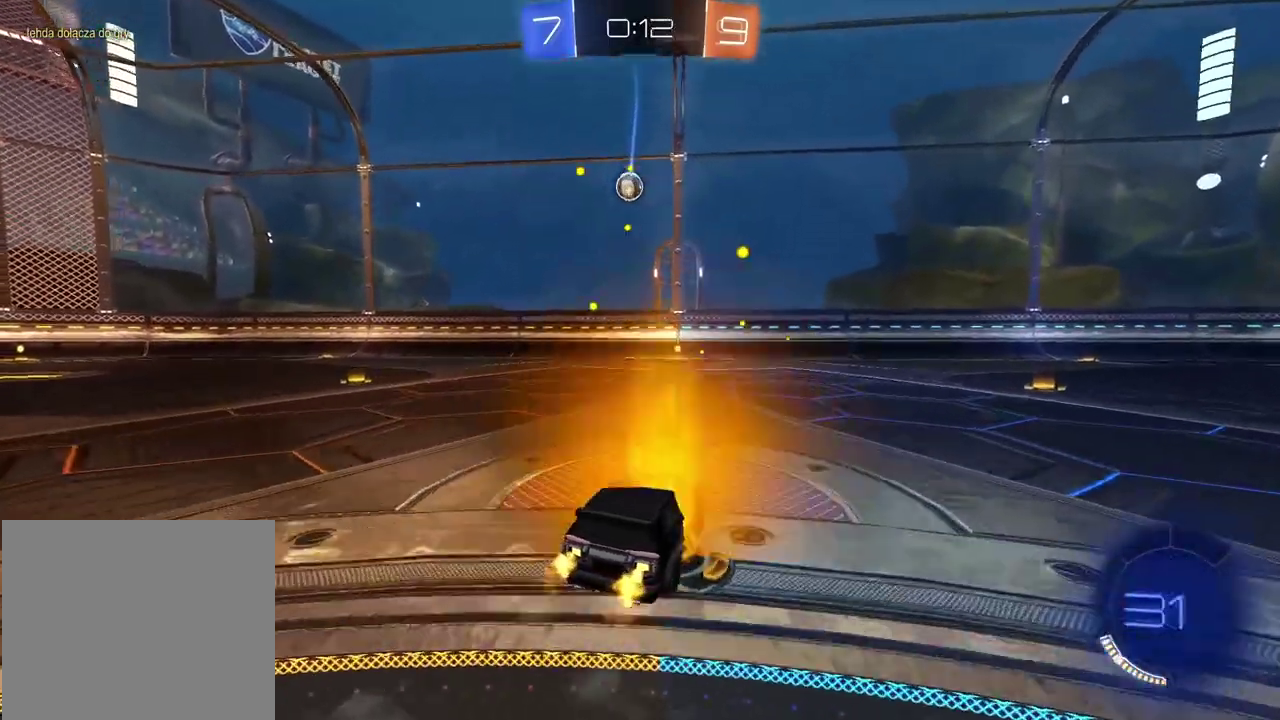
{"buttons": ["CIRCLE", "R2"], "left_stick": "center", "right_stick": "center", "events": [[67, "CIRCLE", "down"], [333, "left_stick", "left"], [483, "left_stick", "center"]]}
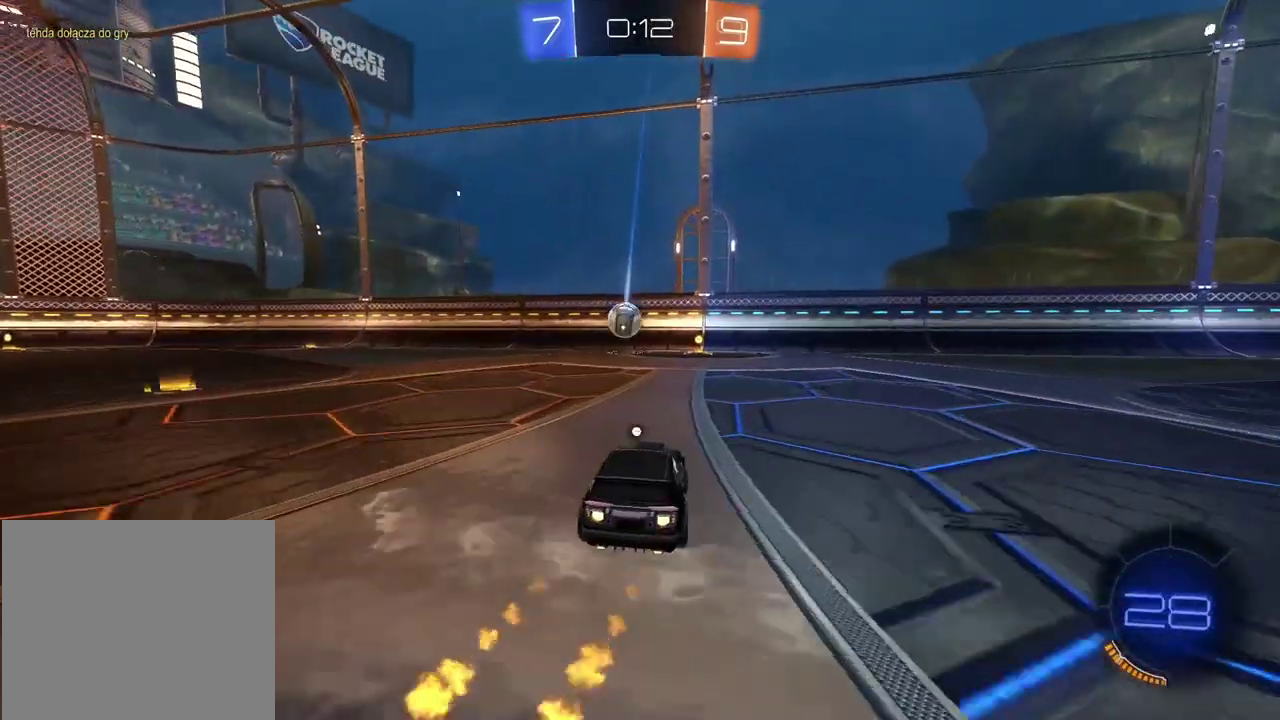
{"buttons": ["CIRCLE", "TRIANGLE", "R2"], "left_stick": "center", "right_stick": "center", "events": [[17, "TRIANGLE", "down"], [183, "TRIANGLE", "up"], [433, "TRIANGLE", "down"]]}
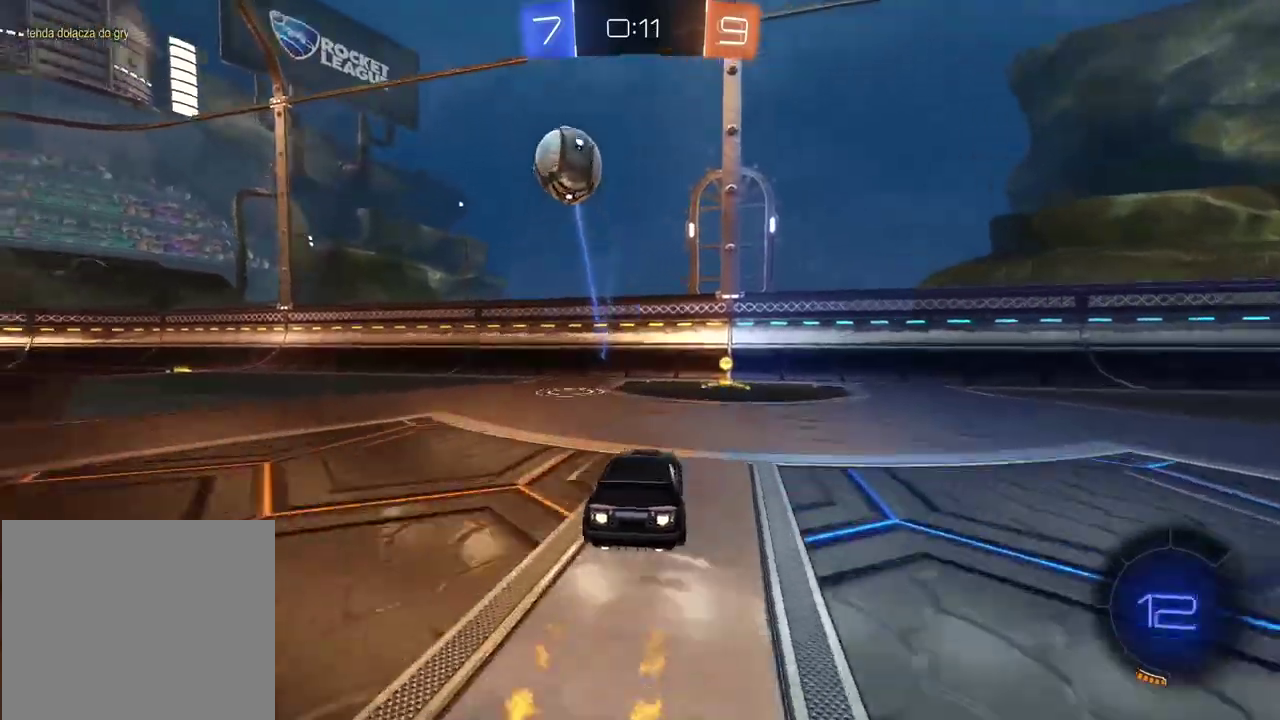
{"buttons": ["R2"], "left_stick": "right", "right_stick": "center", "events": [[83, "left_stick", "right"], [117, "TRIANGLE", "up"], [167, "CIRCLE", "up"]]}
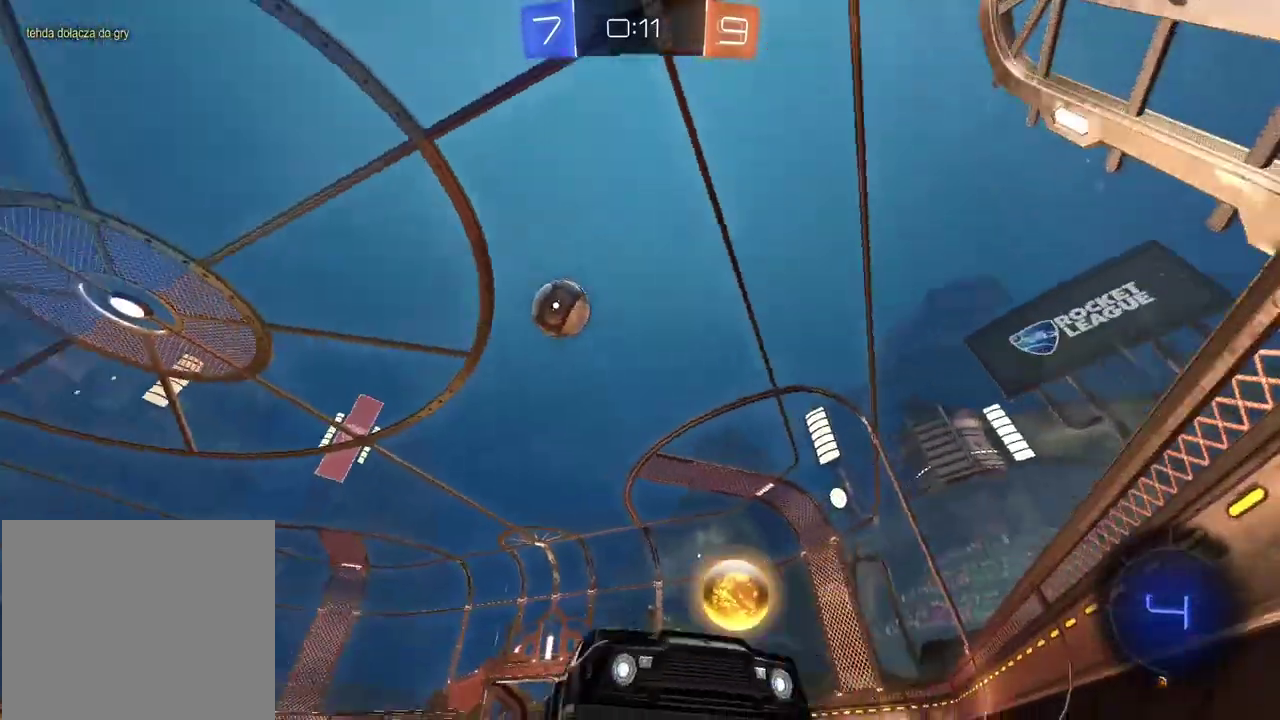
{"buttons": ["R2"], "left_stick": "right", "right_stick": "center", "events": []}
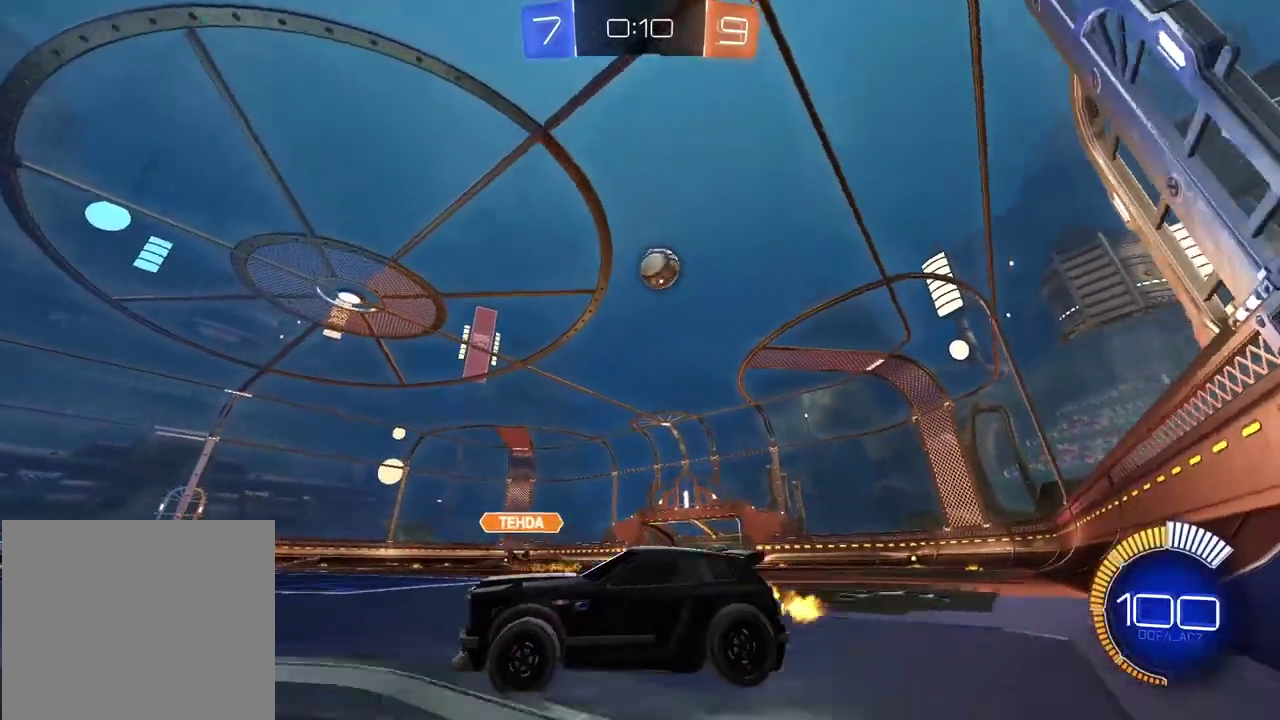
{"buttons": [], "left_stick": "right", "right_stick": "center", "events": [[50, "left_stick", "down-left"], [150, "left_stick", "center"], [217, "left_stick", "right"], [367, "R2", "up"]]}
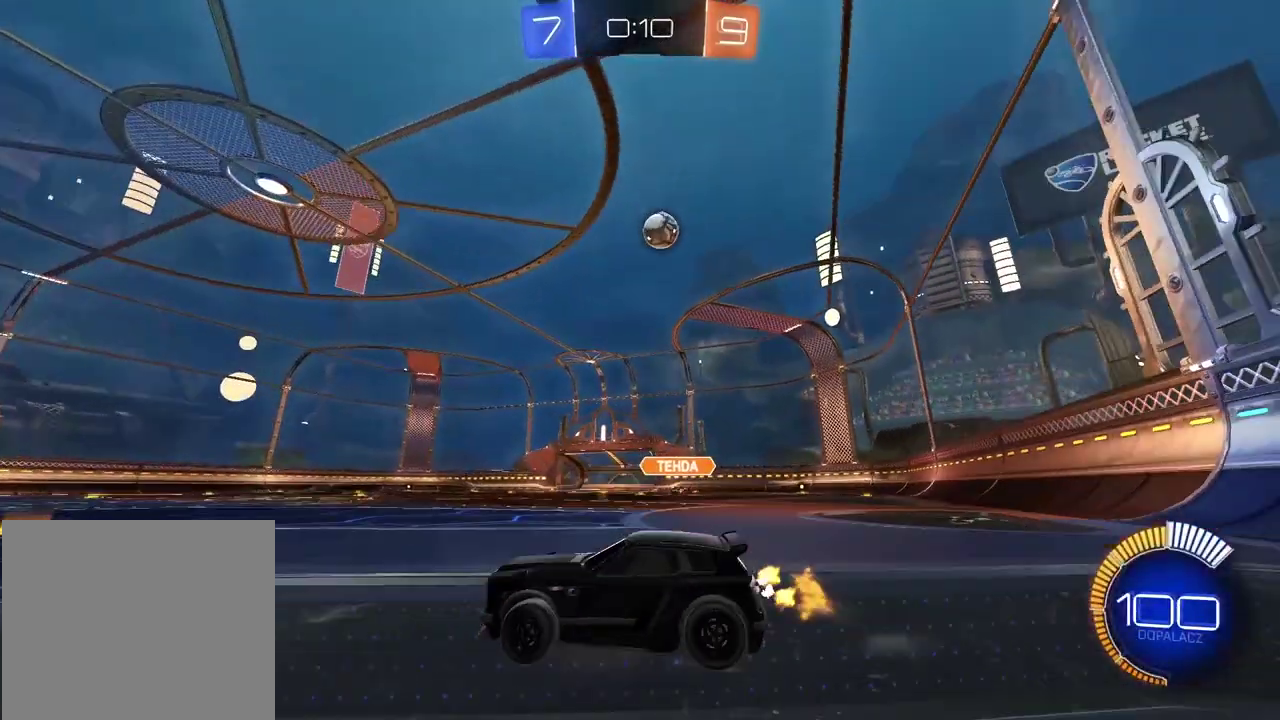
{"buttons": [], "left_stick": "center", "right_stick": "center", "events": [[167, "R2", "down"], [317, "R2", "up"], [400, "left_stick", "center"]]}
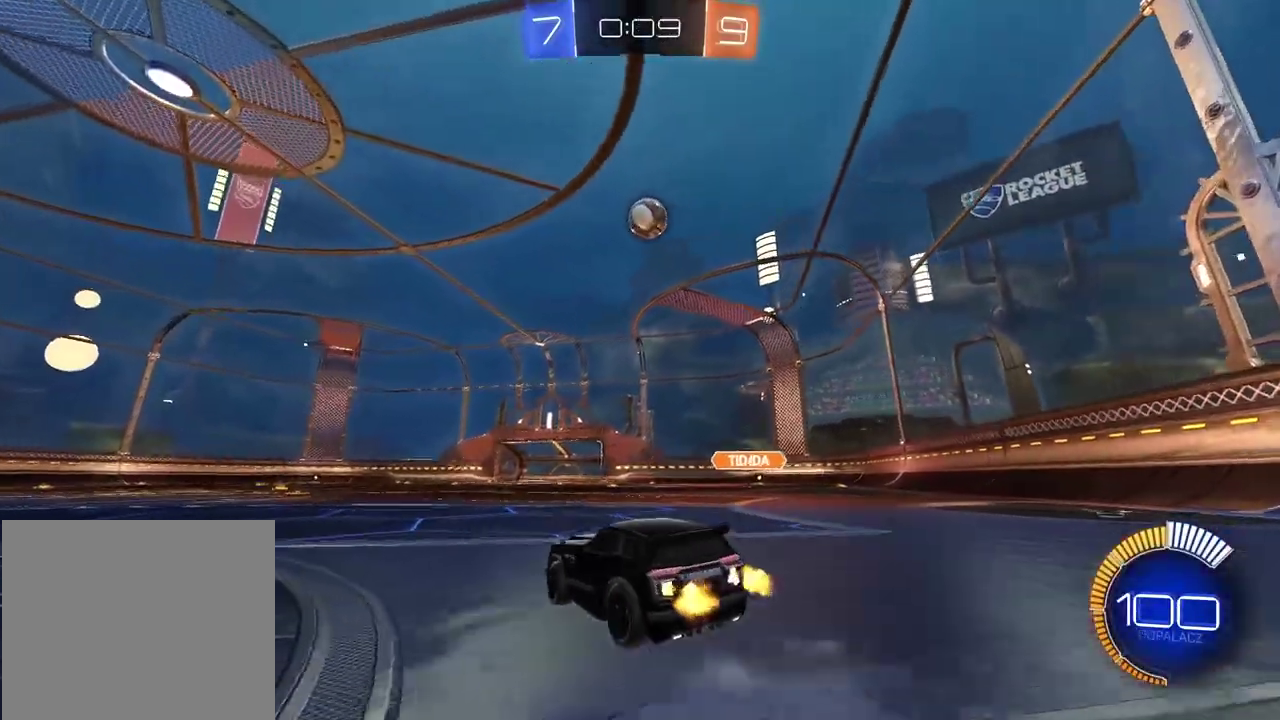
{"buttons": ["R2"], "left_stick": "right", "right_stick": "center", "events": [[33, "left_stick", "right"], [117, "left_stick", "center"], [317, "R2", "down"], [483, "left_stick", "right"]]}
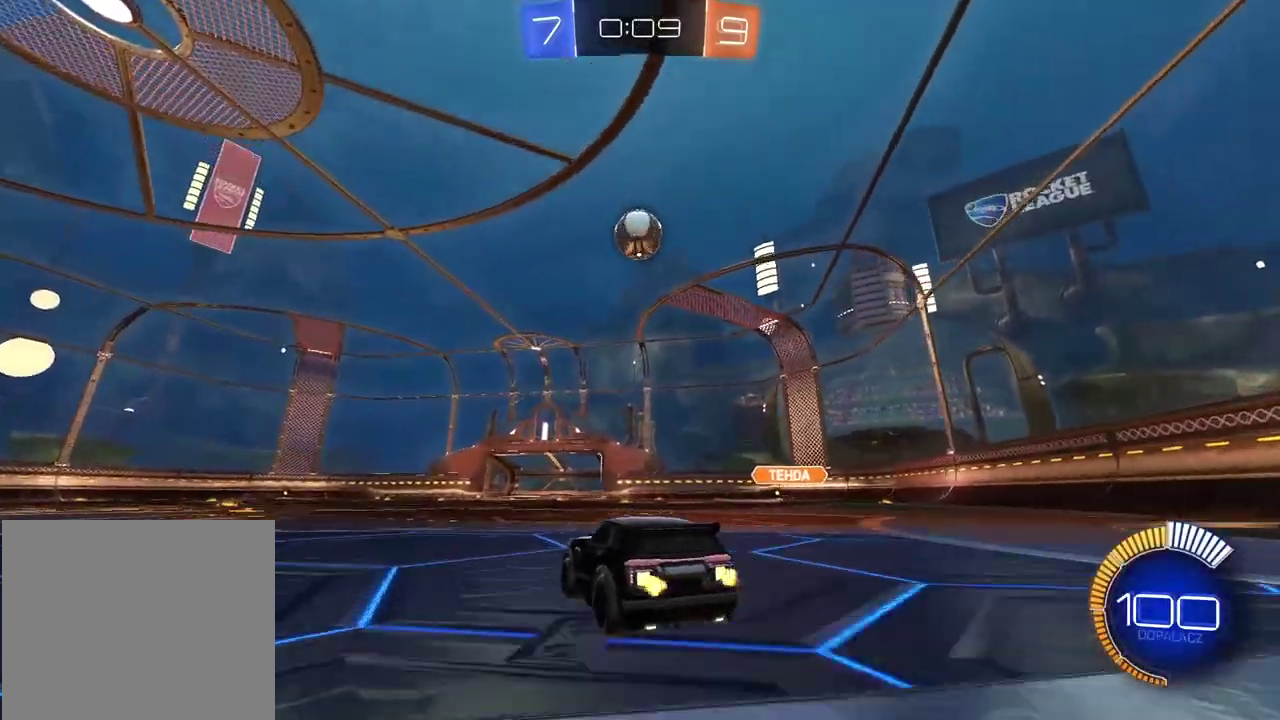
{"buttons": [], "left_stick": "center", "right_stick": "center", "events": [[33, "CIRCLE", "down"], [67, "left_stick", "center"], [233, "CIRCLE", "up"], [350, "CIRCLE", "down"], [400, "CIRCLE", "up"], [467, "R2", "up"]]}
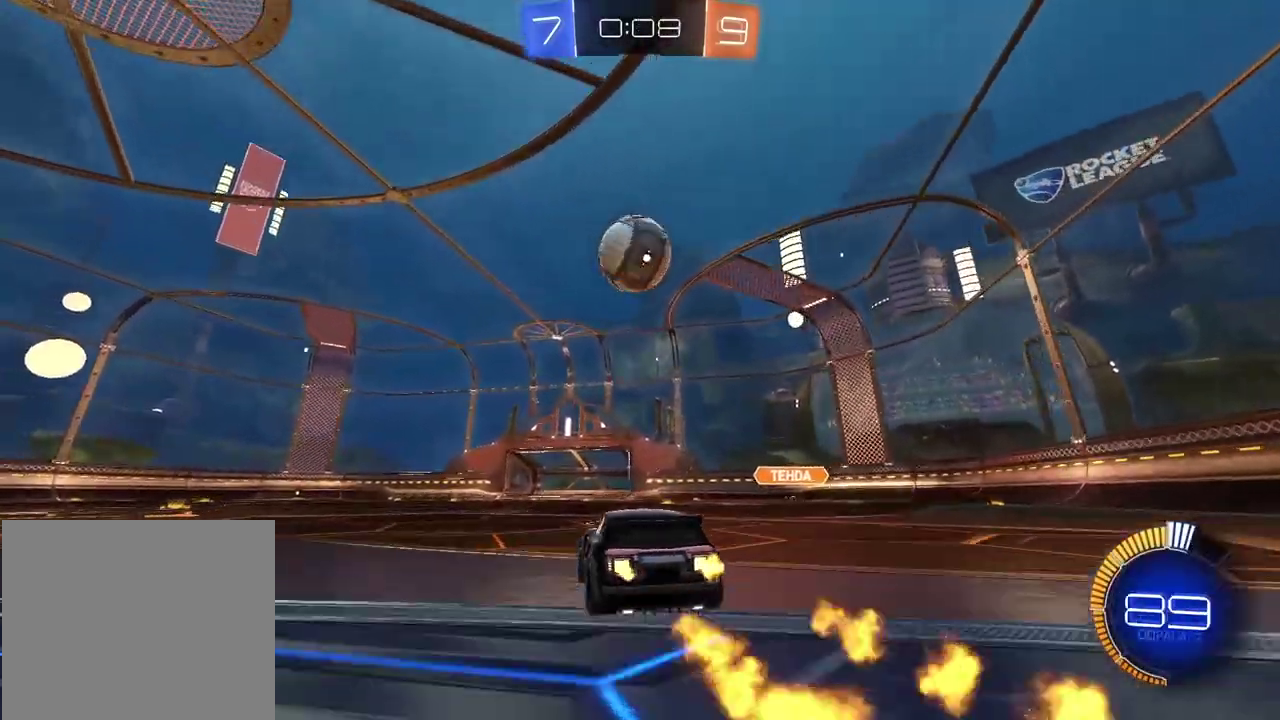
{"buttons": ["CIRCLE", "TRIANGLE", "R2"], "left_stick": "left", "right_stick": "center", "events": [[100, "R2", "down"], [167, "CIRCLE", "down"], [350, "left_stick", "left"], [400, "TRIANGLE", "down"]]}
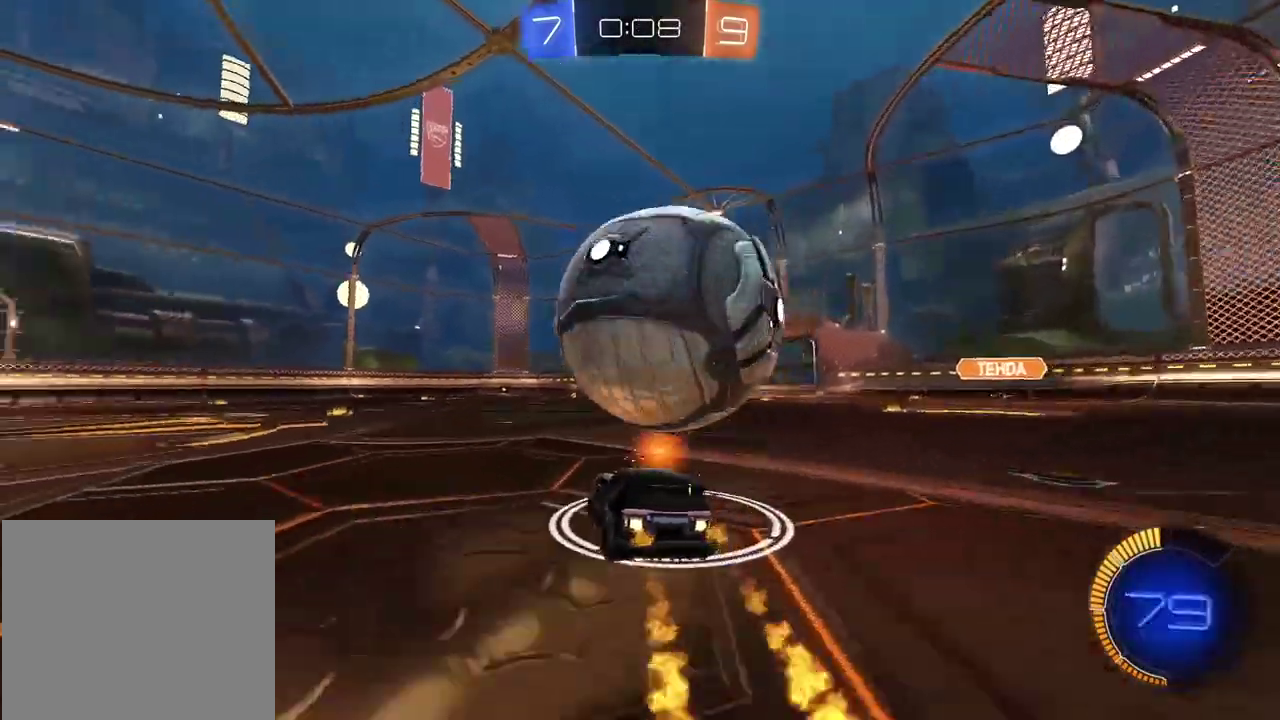
{"buttons": [], "left_stick": "right", "right_stick": "center", "events": [[67, "TRIANGLE", "up"], [83, "CIRCLE", "up"], [83, "R2", "up"], [300, "left_stick", "down-right"], [367, "left_stick", "right"], [383, "TRIANGLE", "down"], [483, "TRIANGLE", "up"]]}
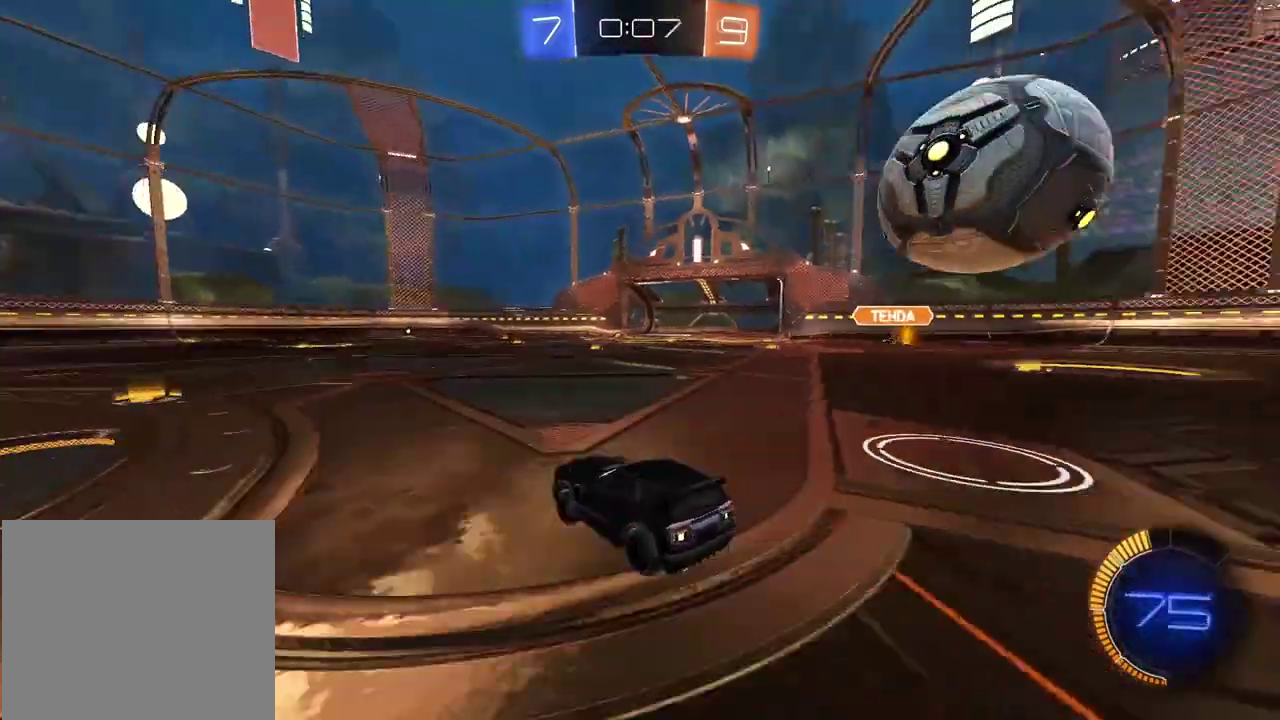
{"buttons": ["R2"], "left_stick": "center", "right_stick": "center", "events": [[33, "R2", "down"], [50, "left_stick", "center"], [117, "left_stick", "right"], [383, "left_stick", "left"], [467, "left_stick", "center"]]}
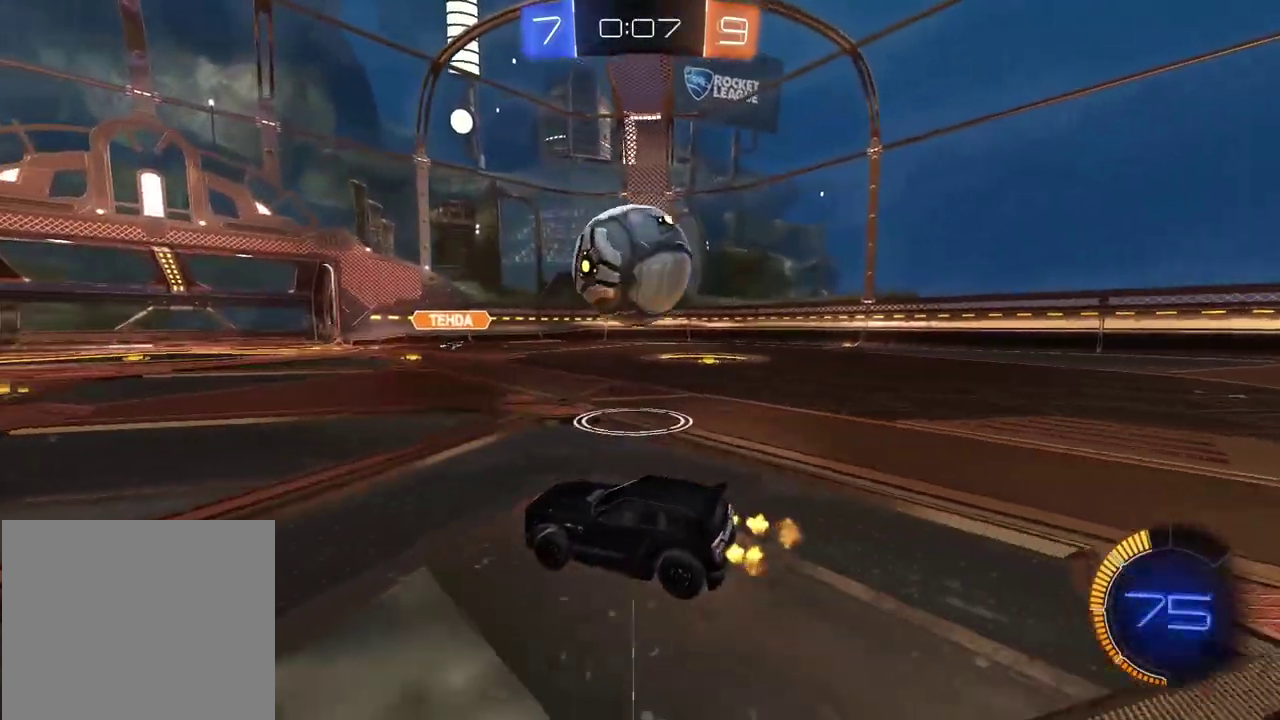
{"buttons": [], "left_stick": "left", "right_stick": "center", "events": [[33, "R2", "up"], [233, "left_stick", "right"], [367, "left_stick", "center"], [483, "left_stick", "left"]]}